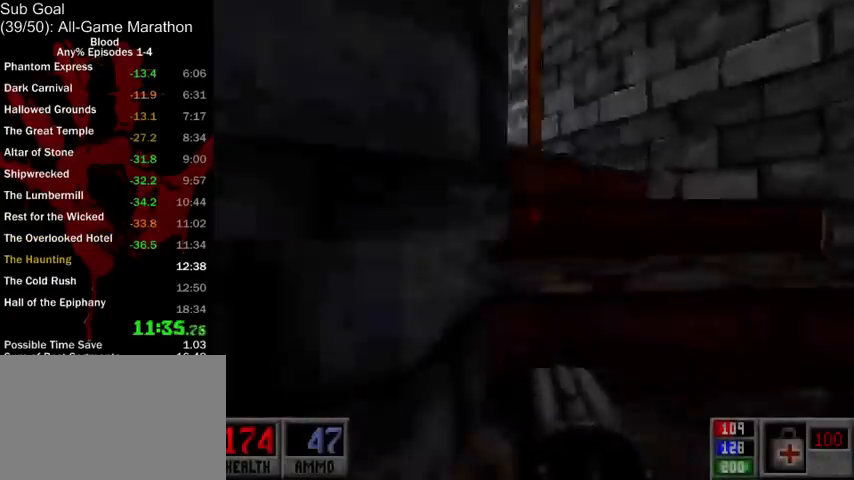
Gameplay with keyboard and mouse; each line is a JSON object with the keys and mouse buttons held at the frame after it. "events" lists presses ("down") and releases ("up") of "1", "2", "3", "4", "5", "a", "alt", "c", "ctrl", "d", "e", "f", "q", "r", "s", "shift", "space", "tab", "v", "w", "x", "z", "mouse_left", "mouse_middle", "mouse_right", "mouse_wheel_up" and "mouse_wheel_down" between this image and that frame as [ms after this image, input, new state], when the widget could be followed in between. "mouse_left", "mouse_middle", "mouse_right", "mouse_wheel_up", "mouse_wheel_down" = the "left", "middle", "right", "wheel_up", "wheel_down" buttons of the "mouse" list. No other keys are recorded. Mouse movement is not recorded.
{"keys": ["a", "w"], "mouse": [], "events": [[67, "a", "down"], [67, "d", "up"]]}
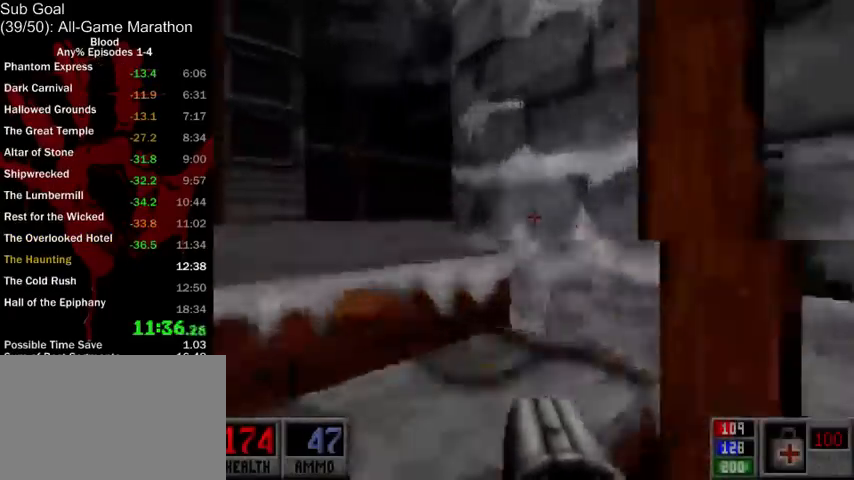
{"keys": ["d", "w"], "mouse": [], "events": [[100, "d", "down"], [133, "a", "up"]]}
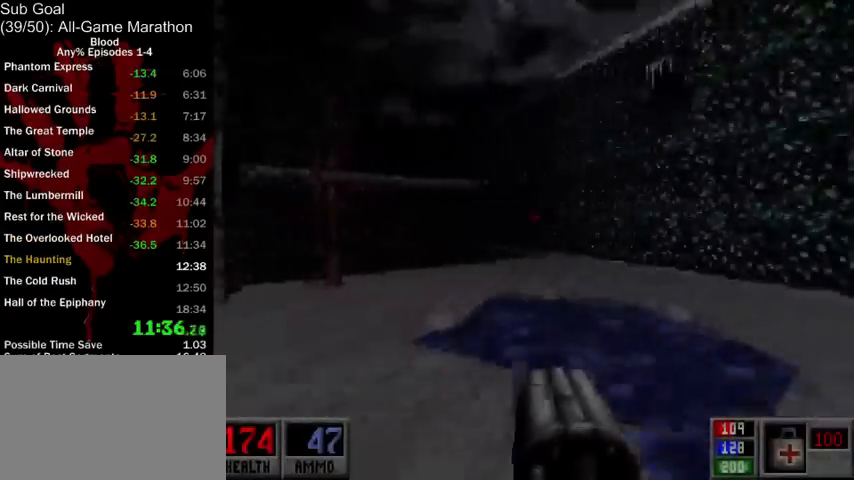
{"keys": ["w"], "mouse": [], "events": [[433, "d", "up"]]}
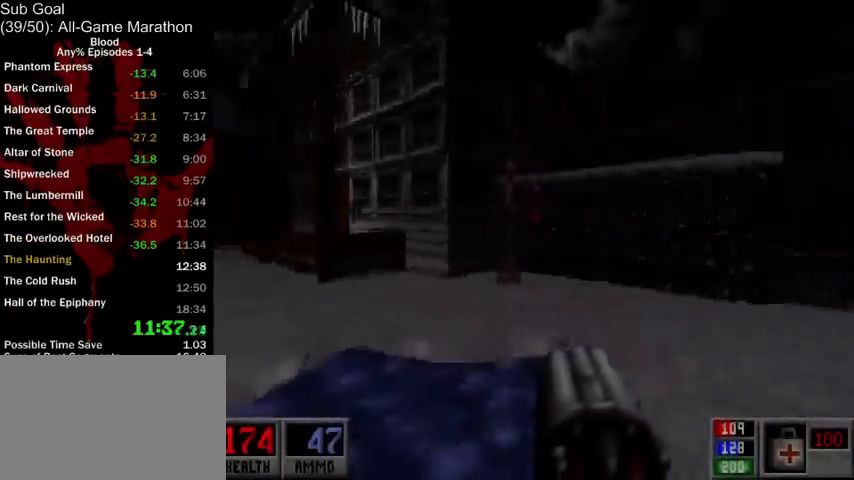
{"keys": ["space", "w"], "mouse": [], "events": [[33, "r", "down"], [100, "r", "up"], [500, "space", "down"]]}
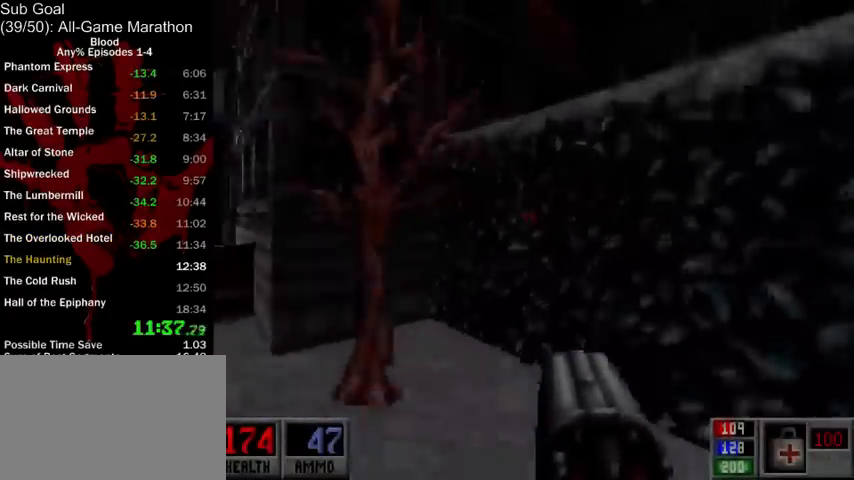
{"keys": ["w"], "mouse": [], "events": [[500, "space", "up"]]}
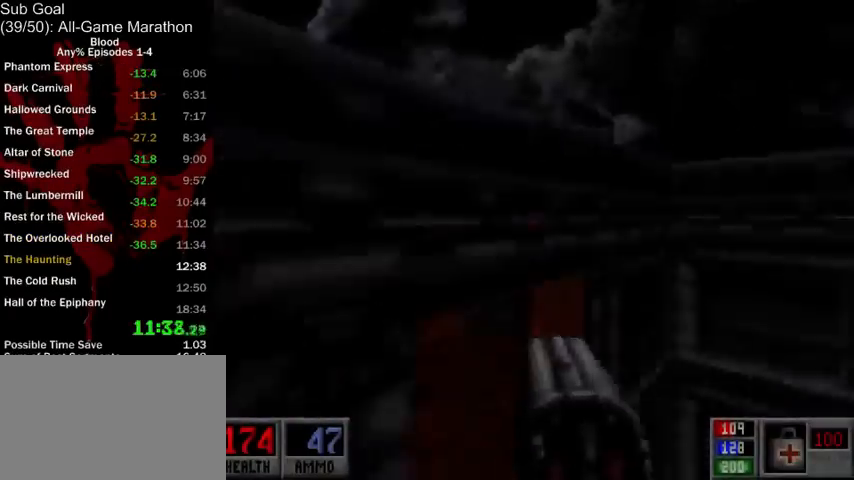
{"keys": ["a", "r", "w"], "mouse": [], "events": [[100, "ctrl", "down"], [367, "a", "down"], [367, "ctrl", "up"], [433, "r", "down"]]}
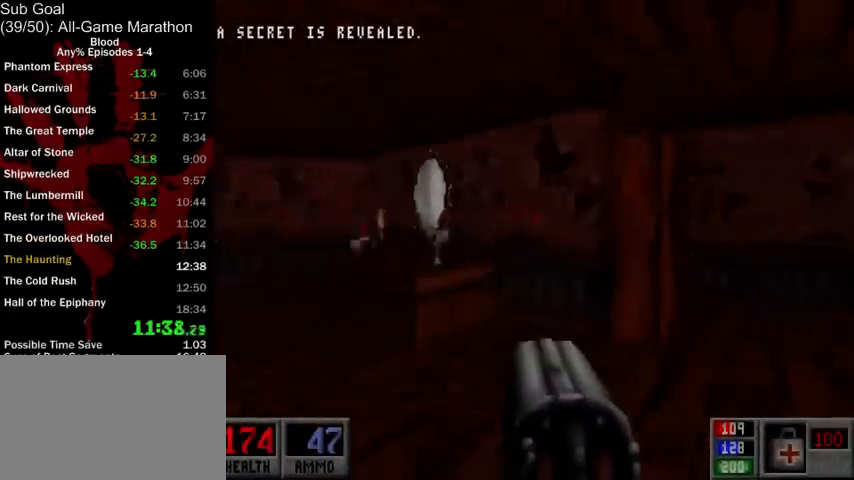
{"keys": ["d", "w"], "mouse": [], "events": [[33, "r", "up"], [400, "d", "down"], [433, "a", "up"]]}
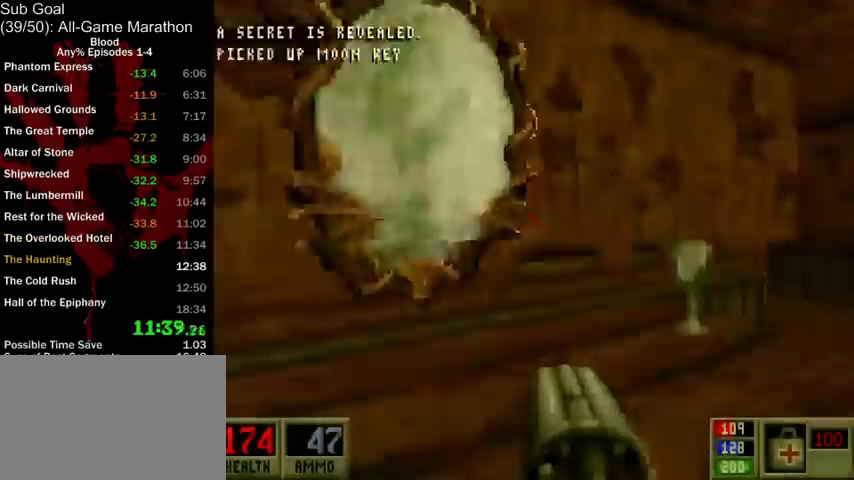
{"keys": ["w"], "mouse": [], "events": [[200, "d", "up"]]}
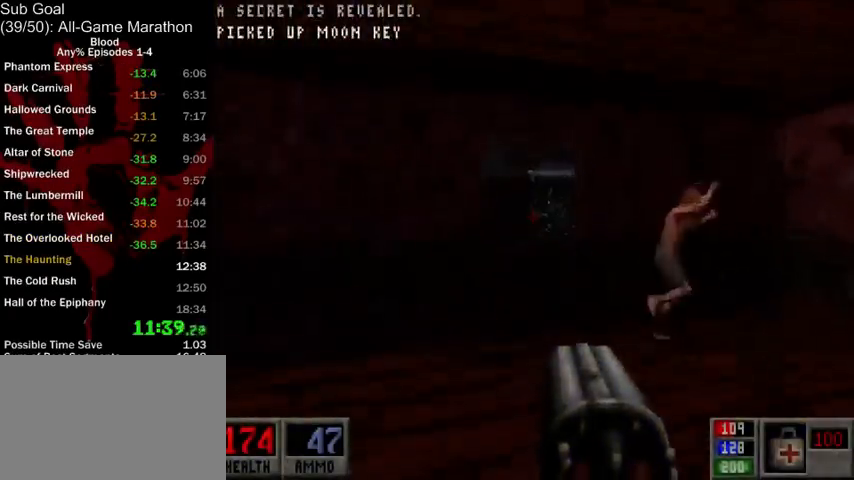
{"keys": ["w"], "mouse": [], "events": [[200, "space", "down"], [333, "space", "up"], [367, "ctrl", "down"], [500, "ctrl", "up"]]}
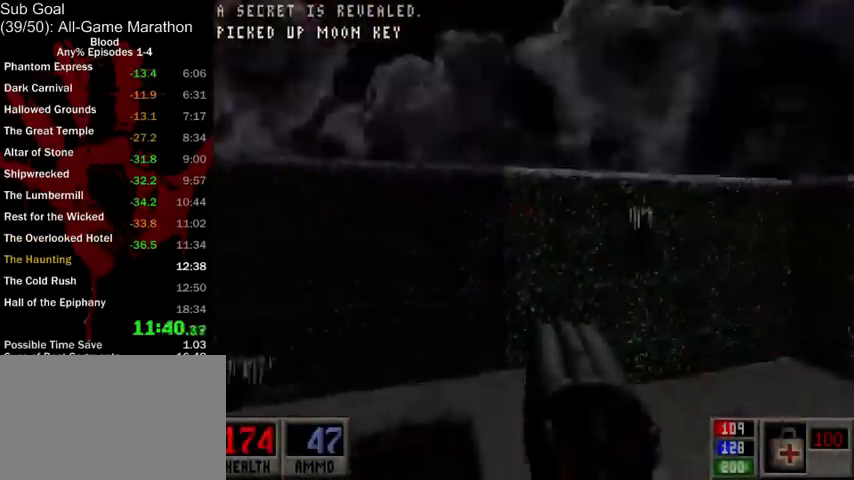
{"keys": ["a", "w"], "mouse": [], "events": [[33, "a", "down"]]}
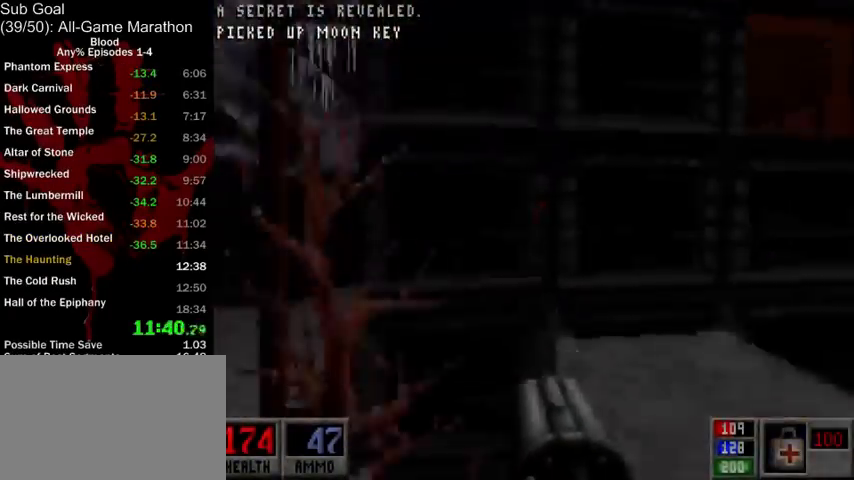
{"keys": ["a", "r", "w"], "mouse": [], "events": [[400, "r", "down"]]}
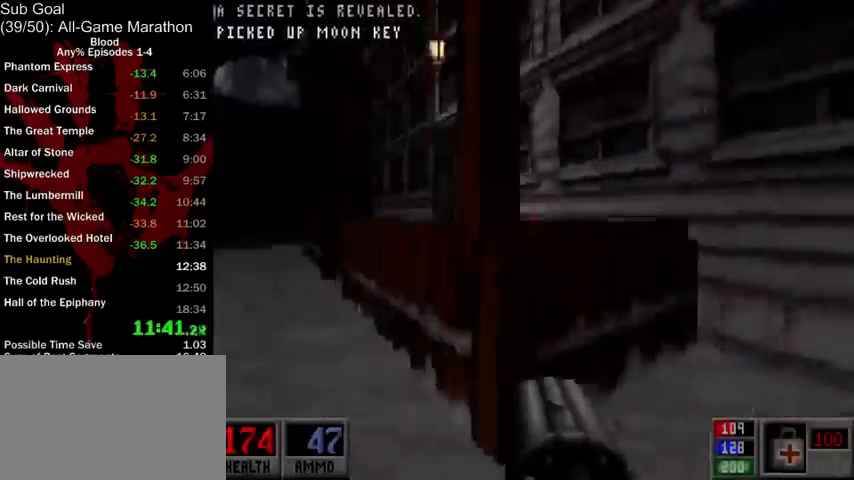
{"keys": ["a", "w"], "mouse": [], "events": [[33, "r", "up"]]}
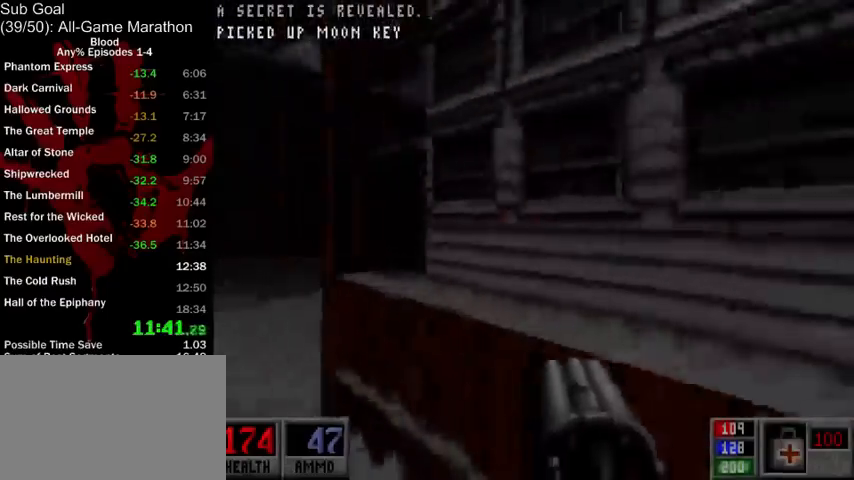
{"keys": ["d", "space", "w"], "mouse": [], "events": [[267, "a", "up"], [267, "d", "down"], [333, "space", "down"]]}
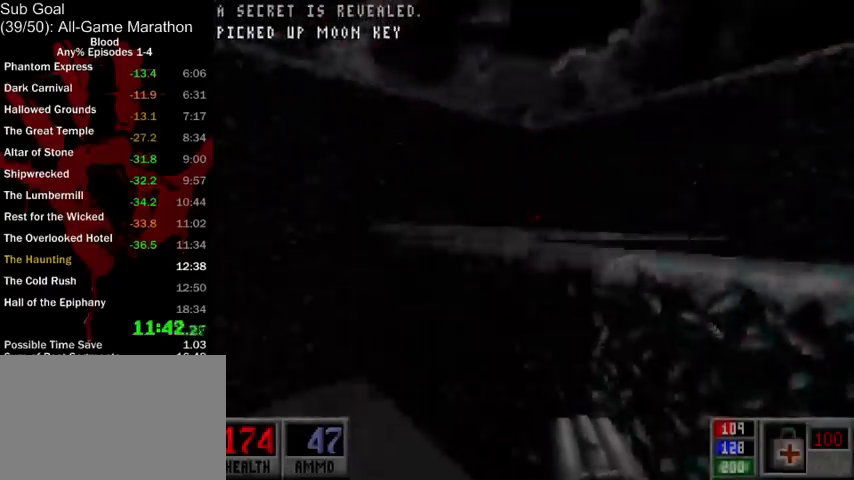
{"keys": ["w"], "mouse": [], "events": [[33, "space", "up"], [267, "d", "up"], [367, "r", "down"], [433, "r", "up"]]}
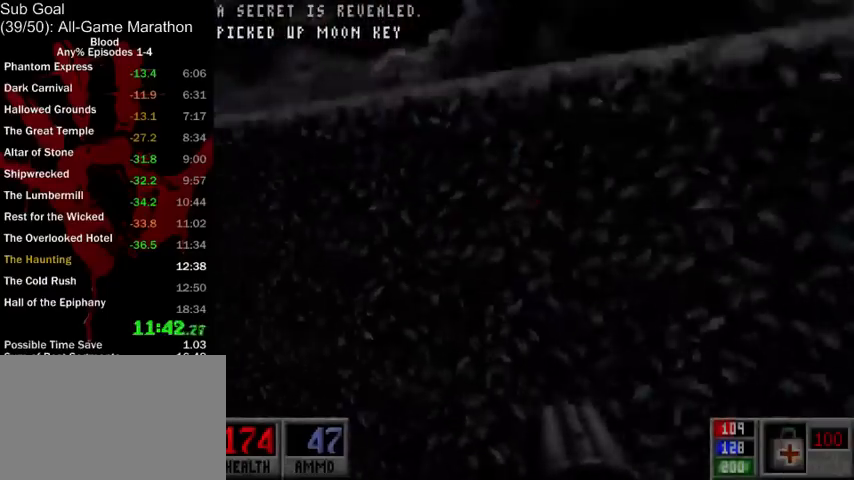
{"keys": ["d", "w"], "mouse": [], "events": [[100, "d", "down"]]}
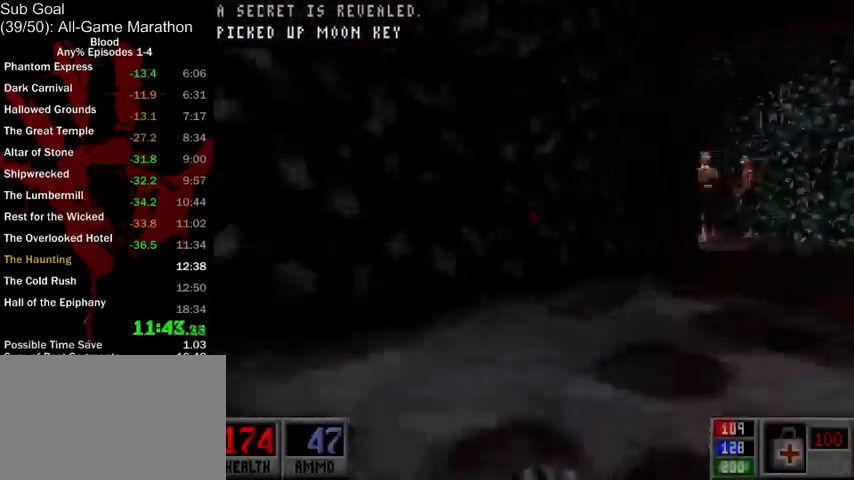
{"keys": ["d", "w"], "mouse": [], "events": [[133, "space", "down"], [267, "space", "up"]]}
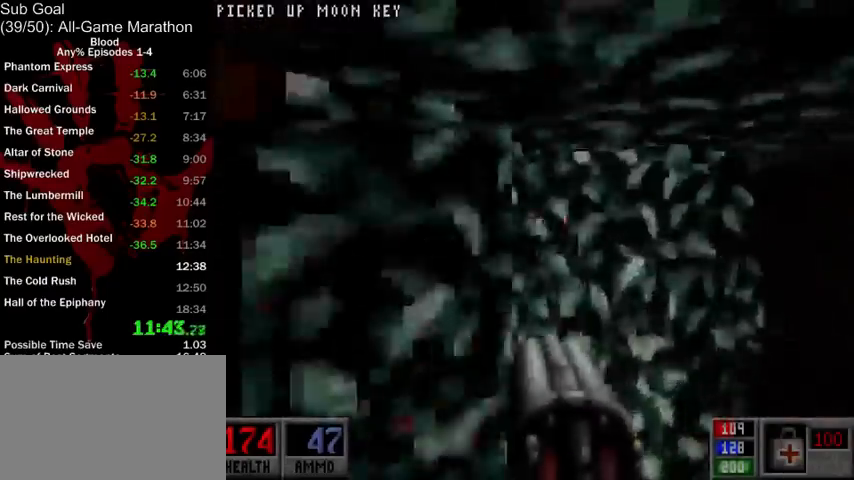
{"keys": ["w"], "mouse": [], "events": [[500, "d", "up"]]}
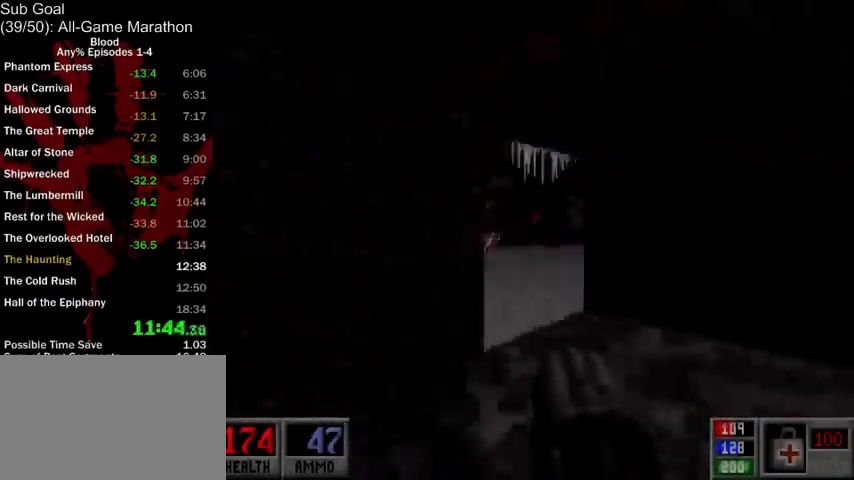
{"keys": ["w"], "mouse": [], "events": [[67, "a", "down"], [467, "a", "up"]]}
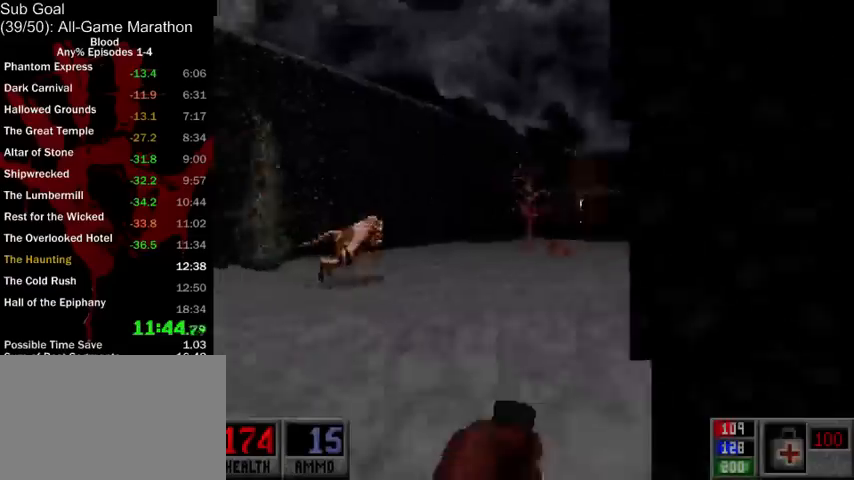
{"keys": ["d", "w"], "mouse": [], "events": [[67, "d", "down"]]}
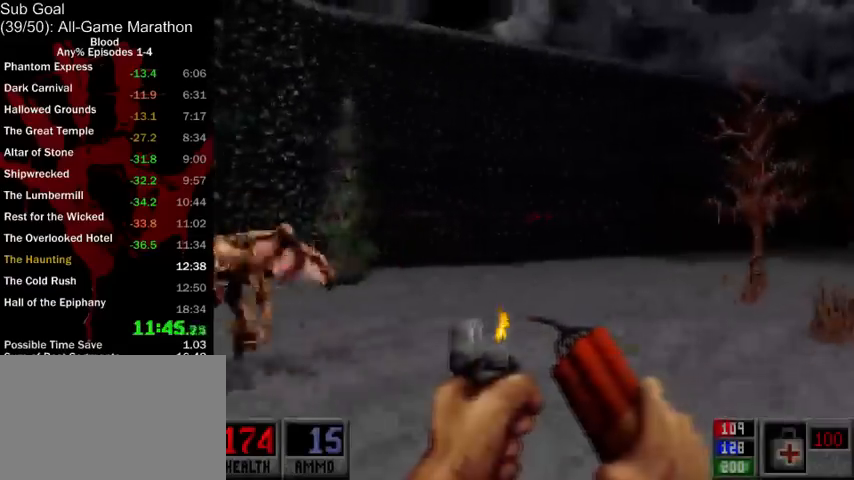
{"keys": ["d", "w"], "mouse": [], "events": []}
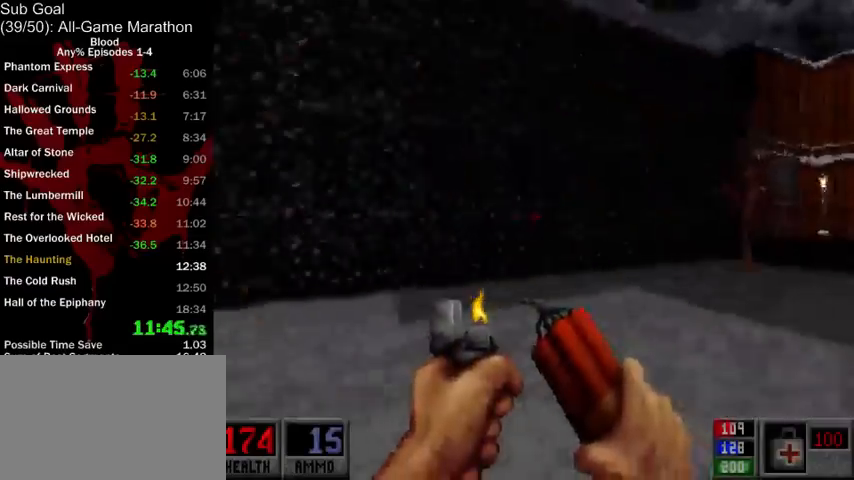
{"keys": ["d", "w"], "mouse": [], "events": [[367, "space", "down"], [467, "space", "up"]]}
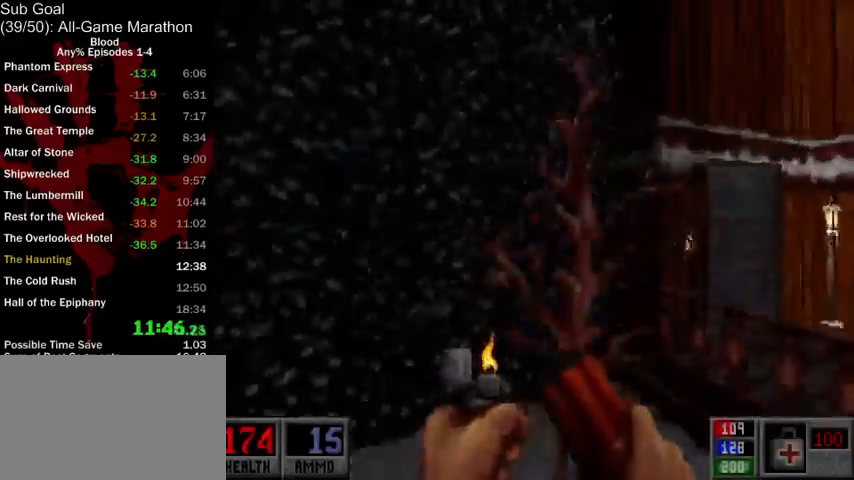
{"keys": ["a", "w"], "mouse": ["right"], "events": [[333, "d", "up"], [367, "a", "down"], [467, "mouse_right", "down"]]}
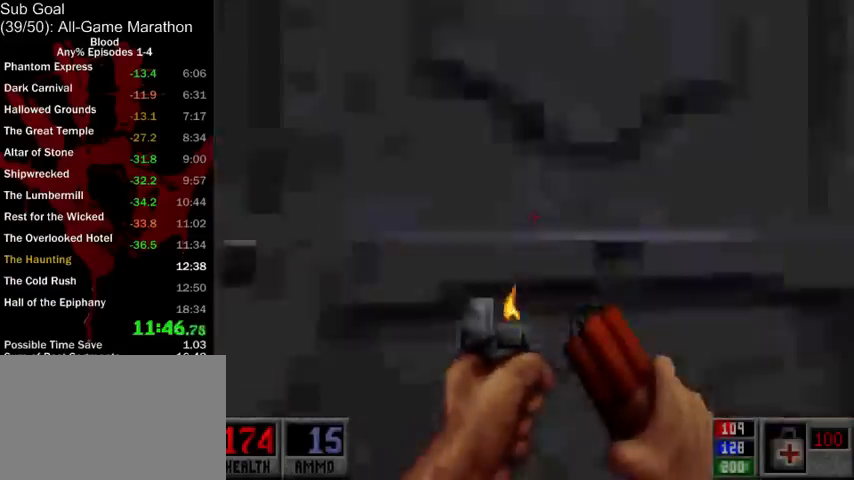
{"keys": ["d", "w"], "mouse": [], "events": [[67, "mouse_right", "up"], [200, "a", "up"], [200, "d", "down"]]}
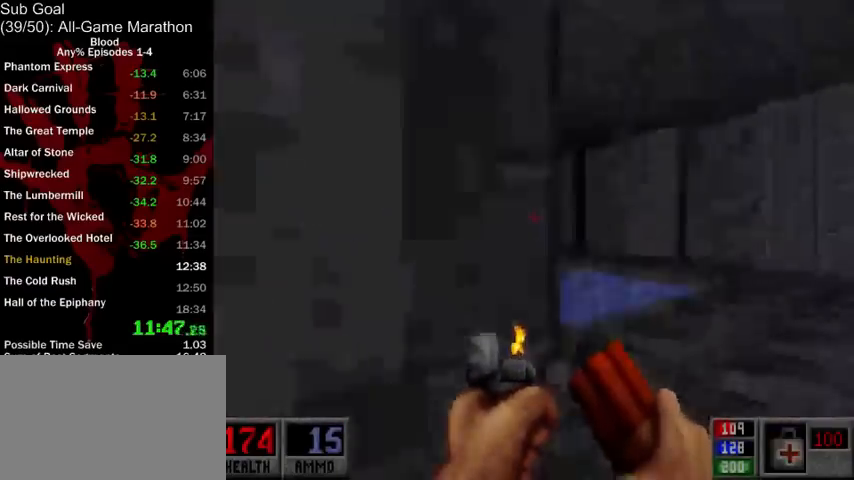
{"keys": ["w"], "mouse": [], "events": [[67, "a", "down"], [67, "d", "up"], [400, "a", "up"]]}
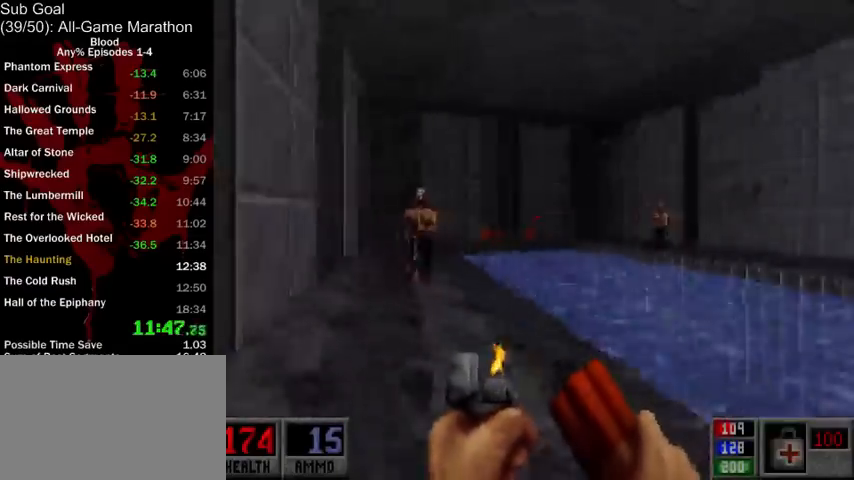
{"keys": ["w"], "mouse": [], "events": [[200, "mouse_left", "down"], [400, "mouse_left", "up"]]}
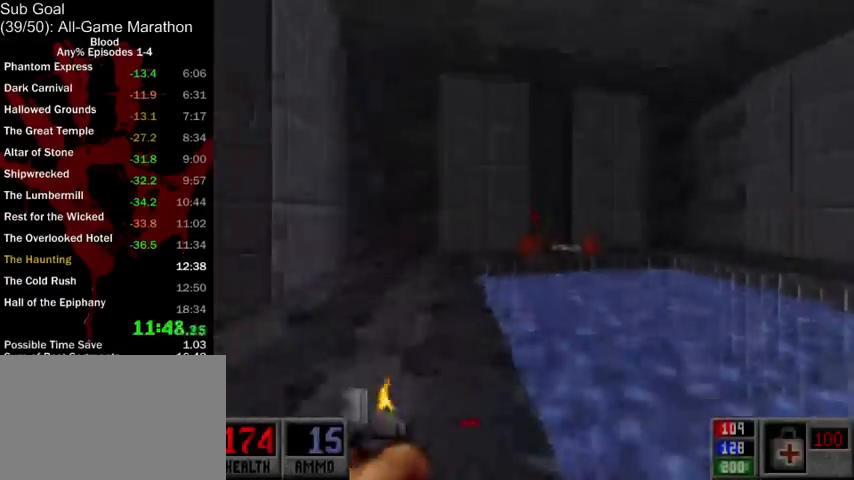
{"keys": ["a", "w"], "mouse": [], "events": [[167, "a", "down"]]}
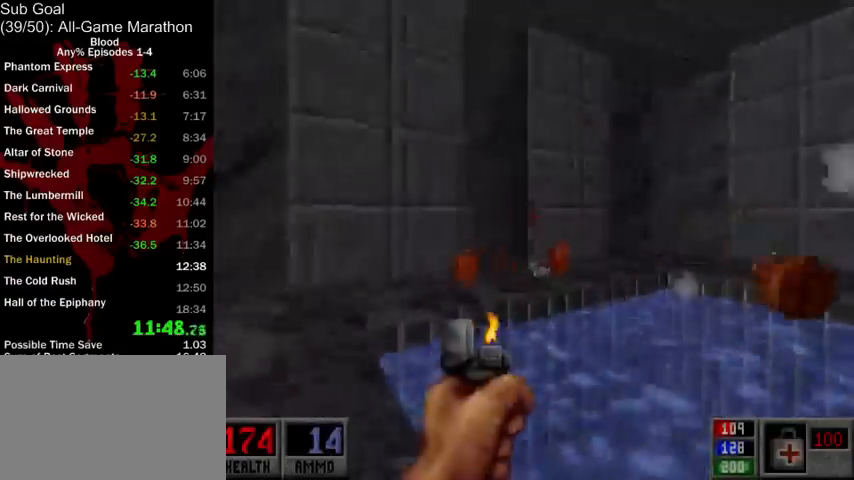
{"keys": ["d", "w"], "mouse": [], "events": [[167, "3", "down"], [167, "a", "up"], [267, "3", "up"], [400, "d", "down"]]}
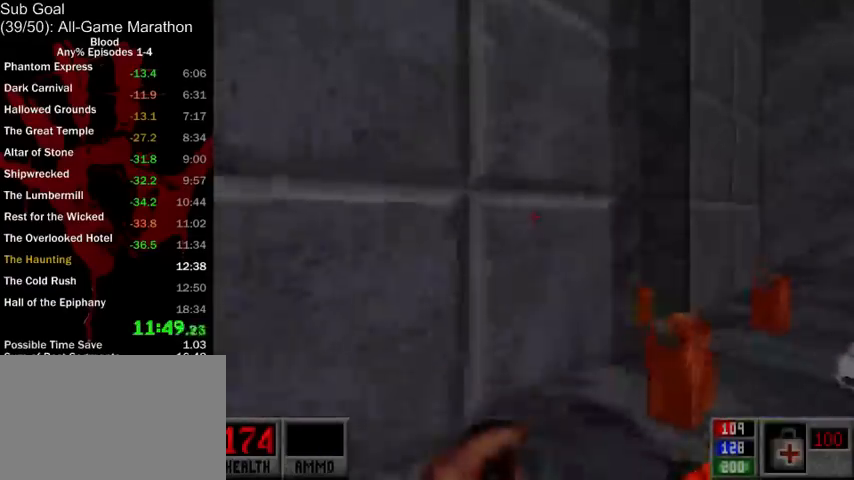
{"keys": ["a", "d", "s"], "mouse": [], "events": [[267, "w", "up"], [433, "s", "down"], [500, "a", "down"]]}
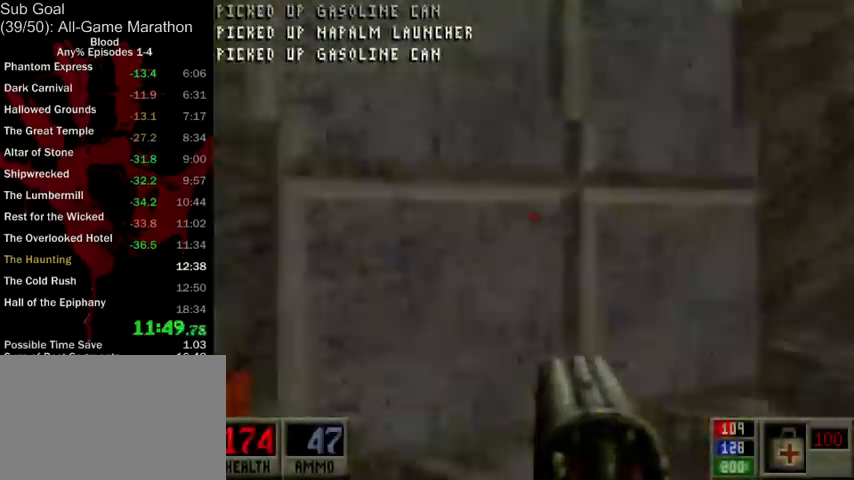
{"keys": ["s"], "mouse": [], "events": [[33, "d", "up"], [67, "s", "up"], [200, "w", "down"], [400, "w", "up"], [467, "s", "down"], [500, "a", "up"]]}